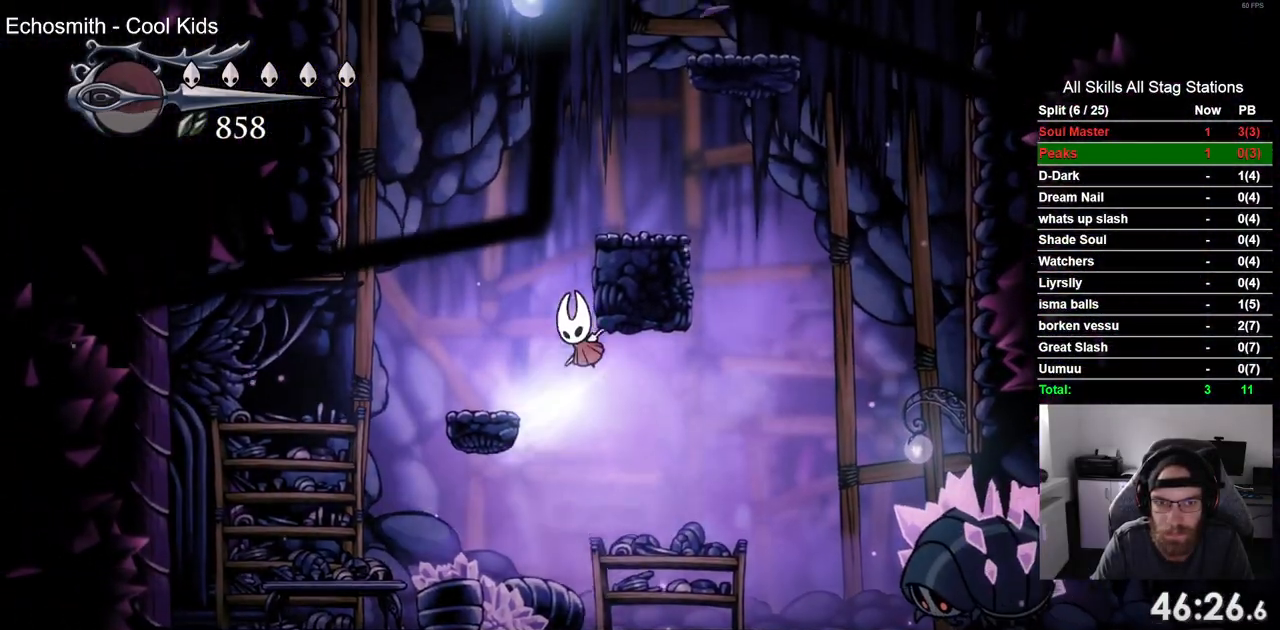
Gameplay with a controller (PlayStation layout); each line is a JSON object with the inputs held at the frame after it (dt_ms = milliseconds from this image to that frame). "events" lists button and stick changes between this image and that frame as [ms after this image, input, new state], when the widget could be followed in between. Not read: DPAD_RIGHT L3 R1 R3.
{"dt_ms": 1000, "buttons": [], "left_stick": "center", "right_stick": "center"}
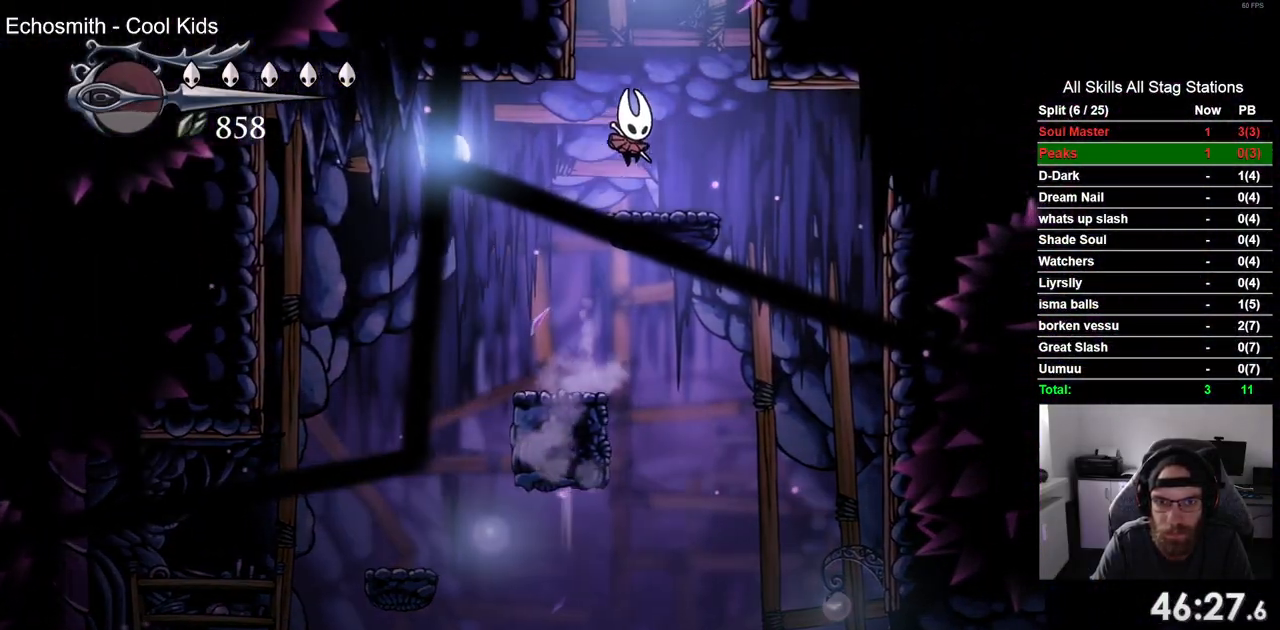
{"dt_ms": 500, "buttons": ["CROSS"], "left_stick": "center", "right_stick": "center", "events": [[117, "CROSS", "down"]]}
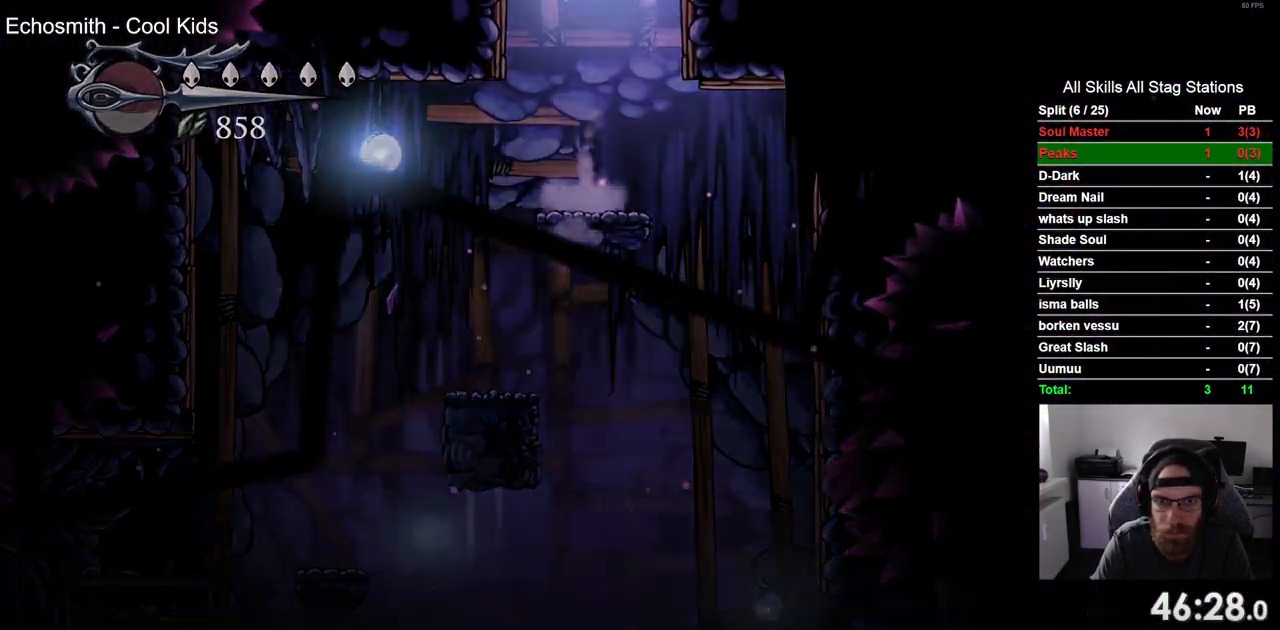
{"dt_ms": 500, "buttons": [], "left_stick": "center", "right_stick": "center", "events": [[167, "CROSS", "up"]]}
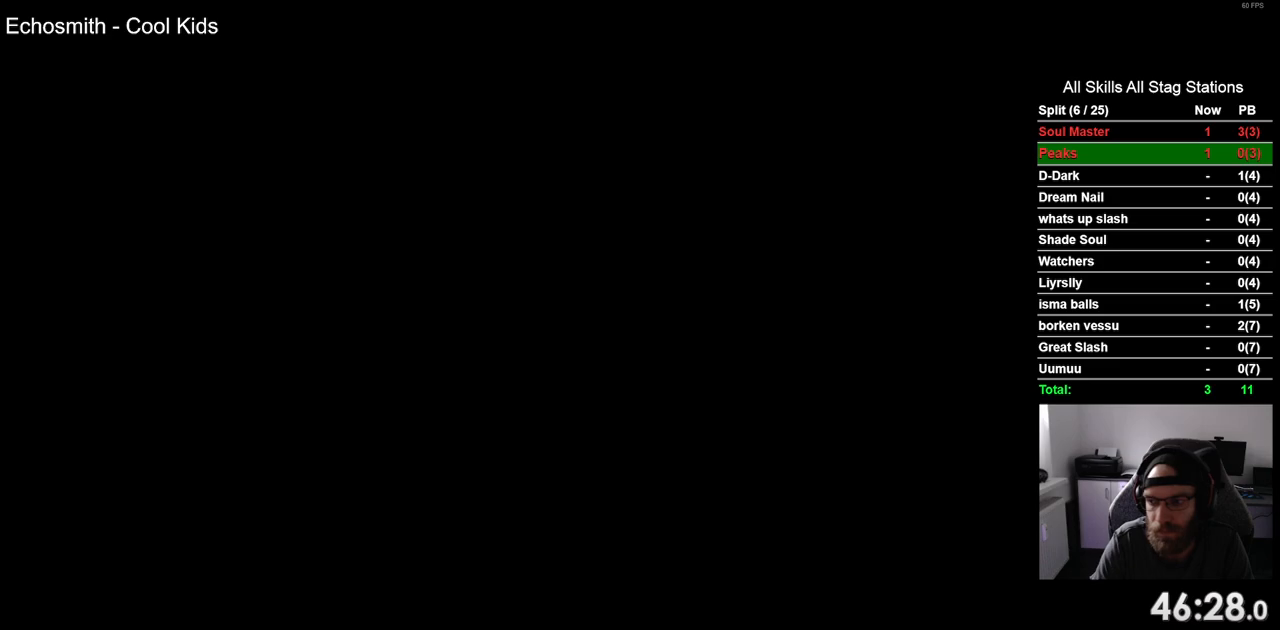
{"dt_ms": 500, "buttons": [], "left_stick": "center", "right_stick": "center", "events": []}
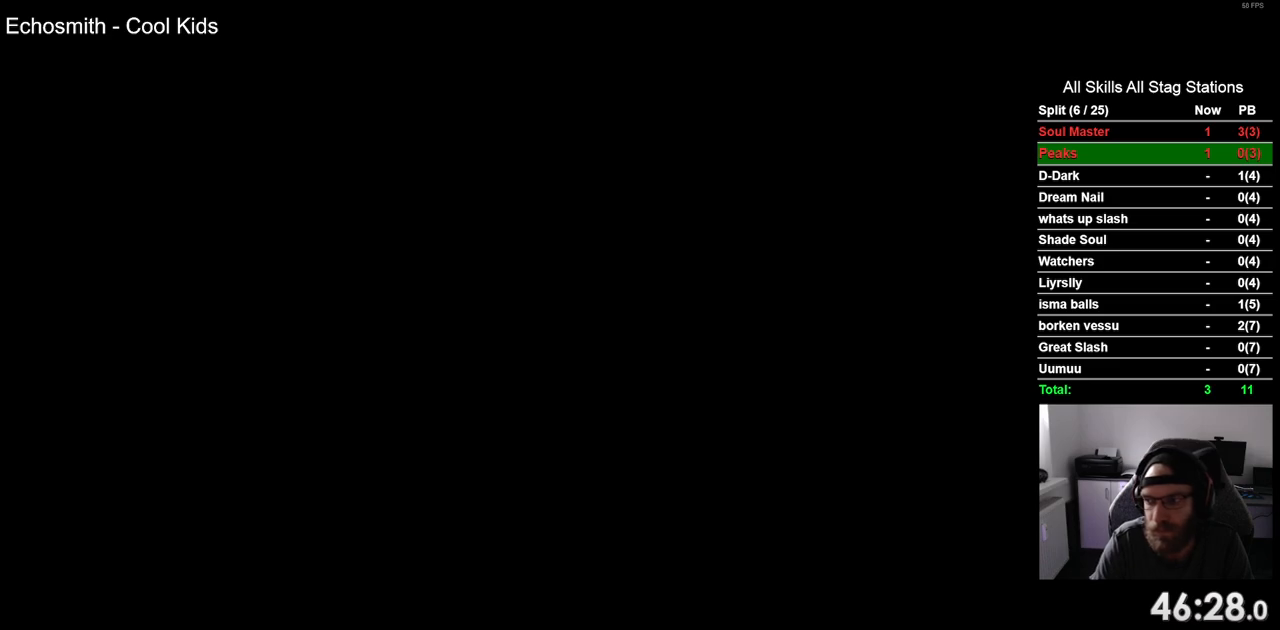
{"dt_ms": 500, "buttons": [], "left_stick": "center", "right_stick": "center", "events": []}
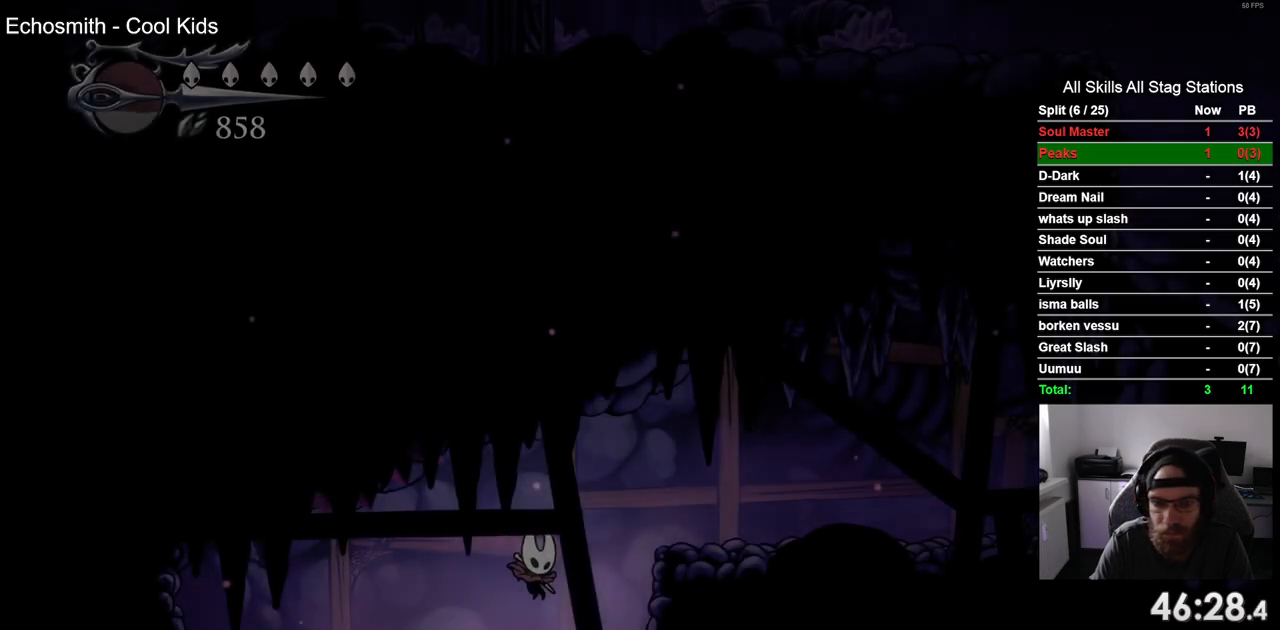
{"dt_ms": 500, "buttons": ["R2"], "left_stick": "center", "right_stick": "center", "events": [[200, "CROSS", "down"], [450, "CROSS", "up"], [467, "R2", "down"]]}
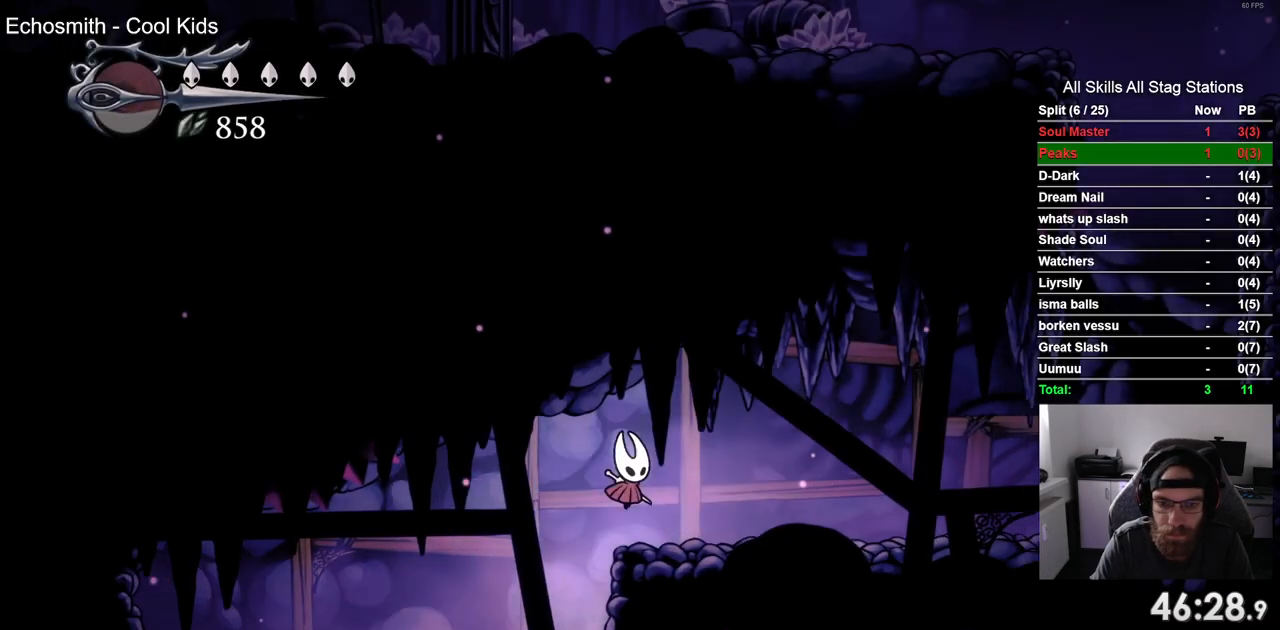
{"dt_ms": 500, "buttons": [], "left_stick": "center", "right_stick": "center", "events": [[167, "R2", "up"]]}
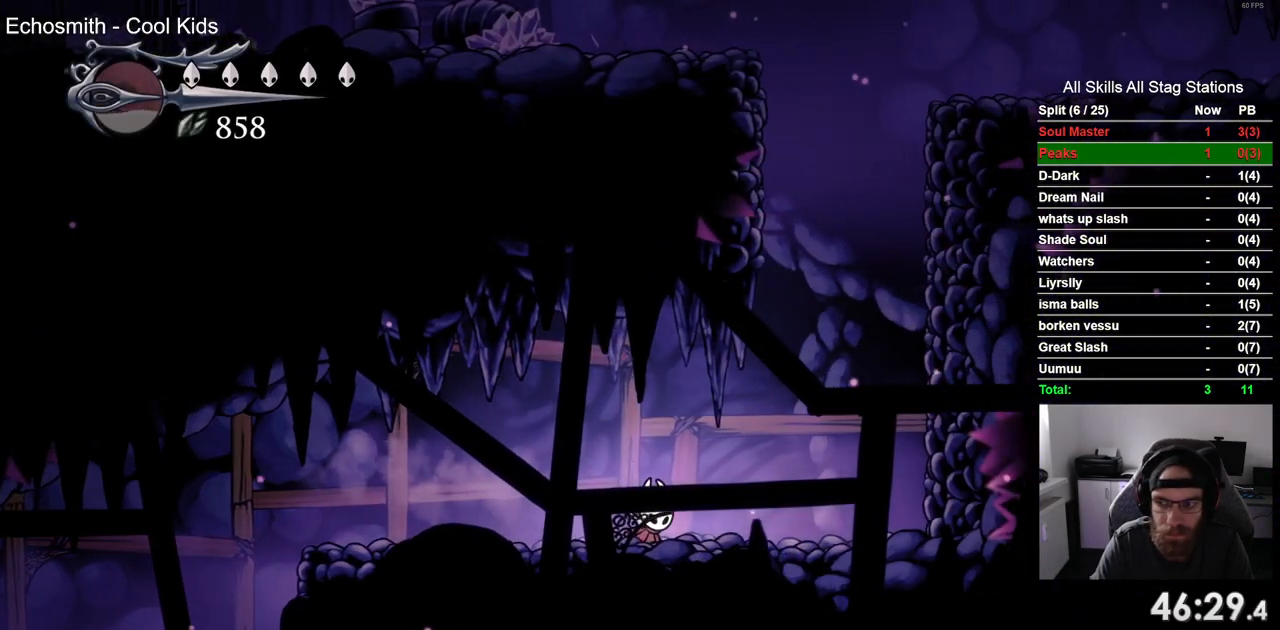
{"dt_ms": 500, "buttons": ["CROSS"], "left_stick": "center", "right_stick": "center", "events": [[33, "CROSS", "down"], [233, "R2", "down"], [333, "CROSS", "up"], [433, "R2", "up"], [500, "CROSS", "down"]]}
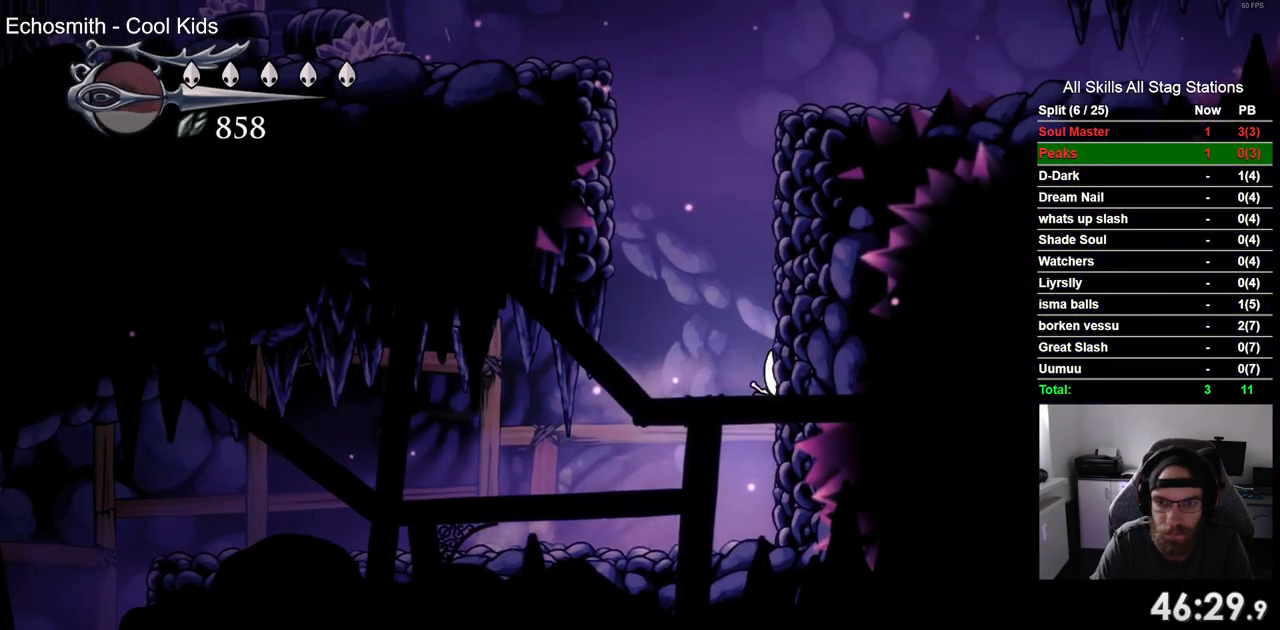
{"dt_ms": 500, "buttons": ["CROSS"], "left_stick": "center", "right_stick": "center", "events": [[250, "CROSS", "up"], [350, "CROSS", "down"]]}
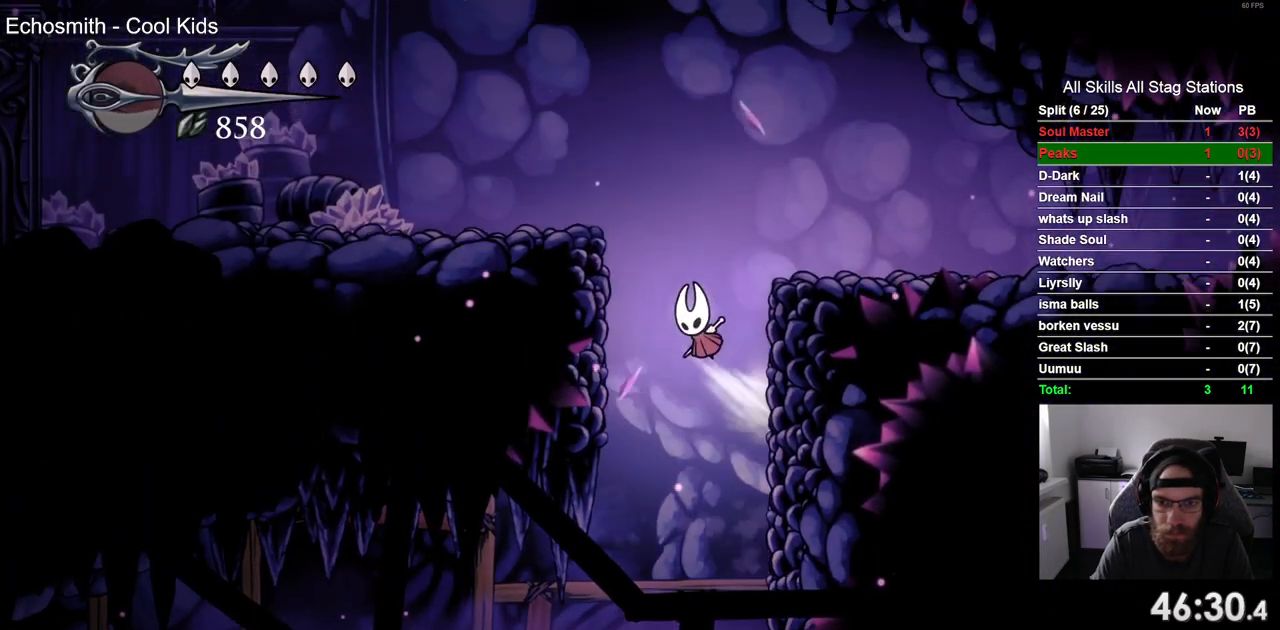
{"dt_ms": 500, "buttons": [], "left_stick": "center", "right_stick": "center", "events": [[117, "R2", "down"], [300, "CROSS", "up"], [317, "R2", "up"]]}
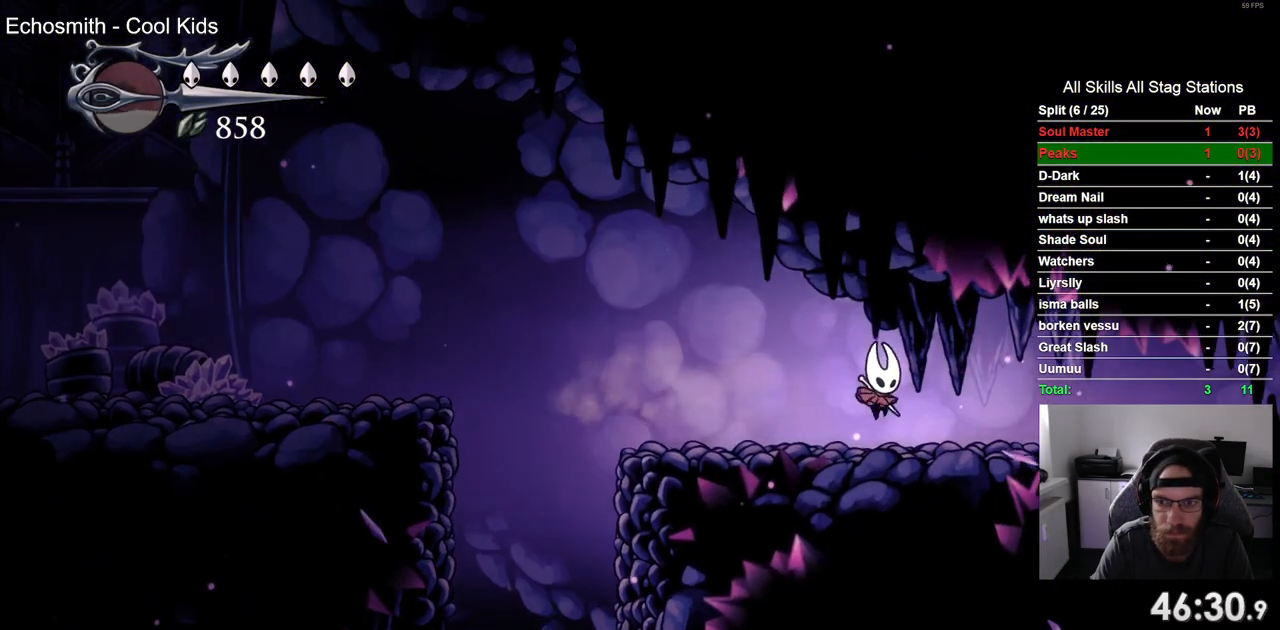
{"dt_ms": 500, "buttons": [], "left_stick": "center", "right_stick": "center", "events": [[117, "R2", "down"], [333, "R2", "up"]]}
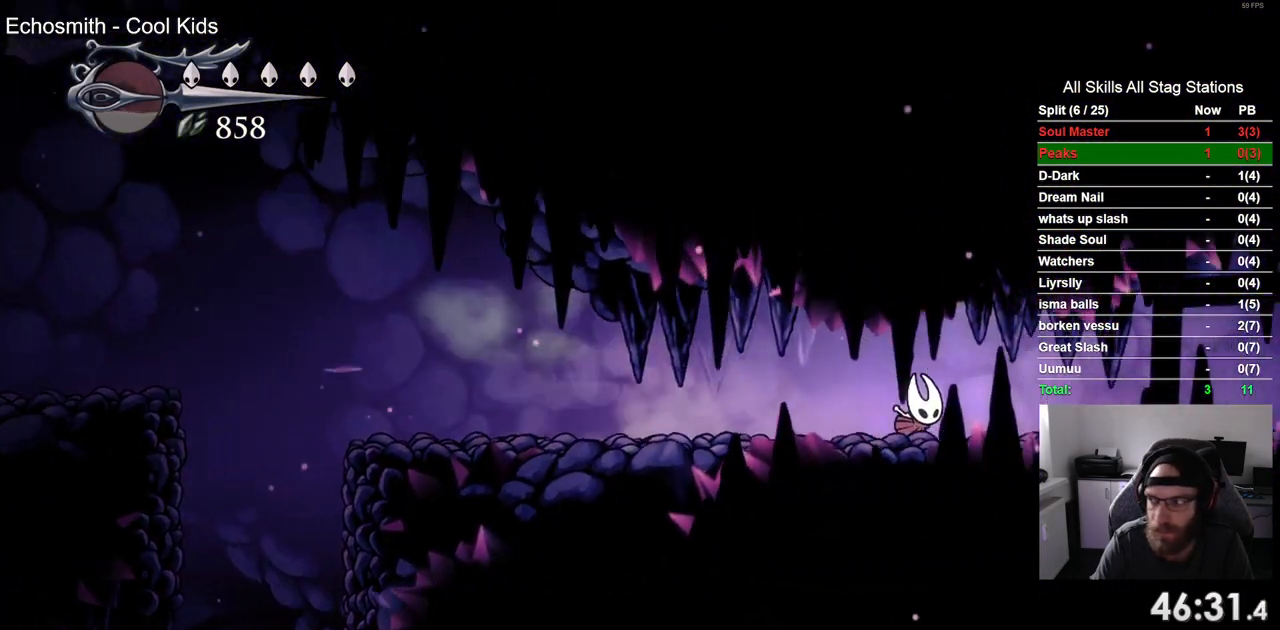
{"dt_ms": 500, "buttons": [], "left_stick": "center", "right_stick": "center", "events": [[267, "R2", "down"], [450, "R2", "up"]]}
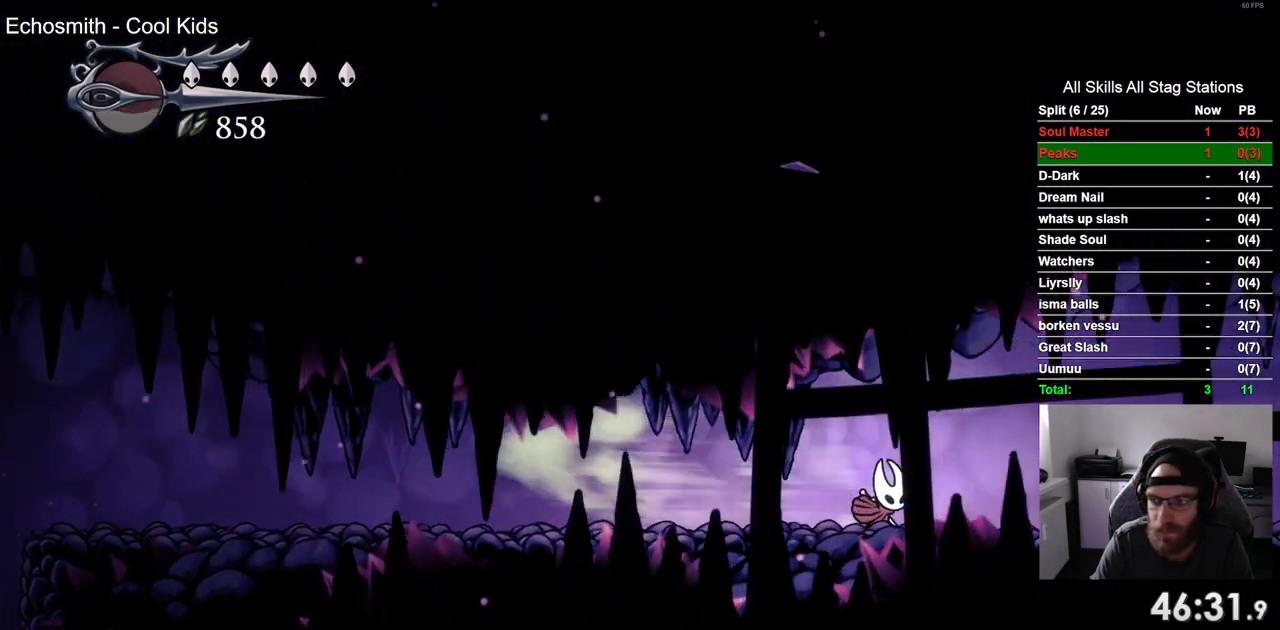
{"dt_ms": 500, "buttons": [], "left_stick": "center", "right_stick": "center", "events": [[350, "R2", "down"], [500, "R2", "up"]]}
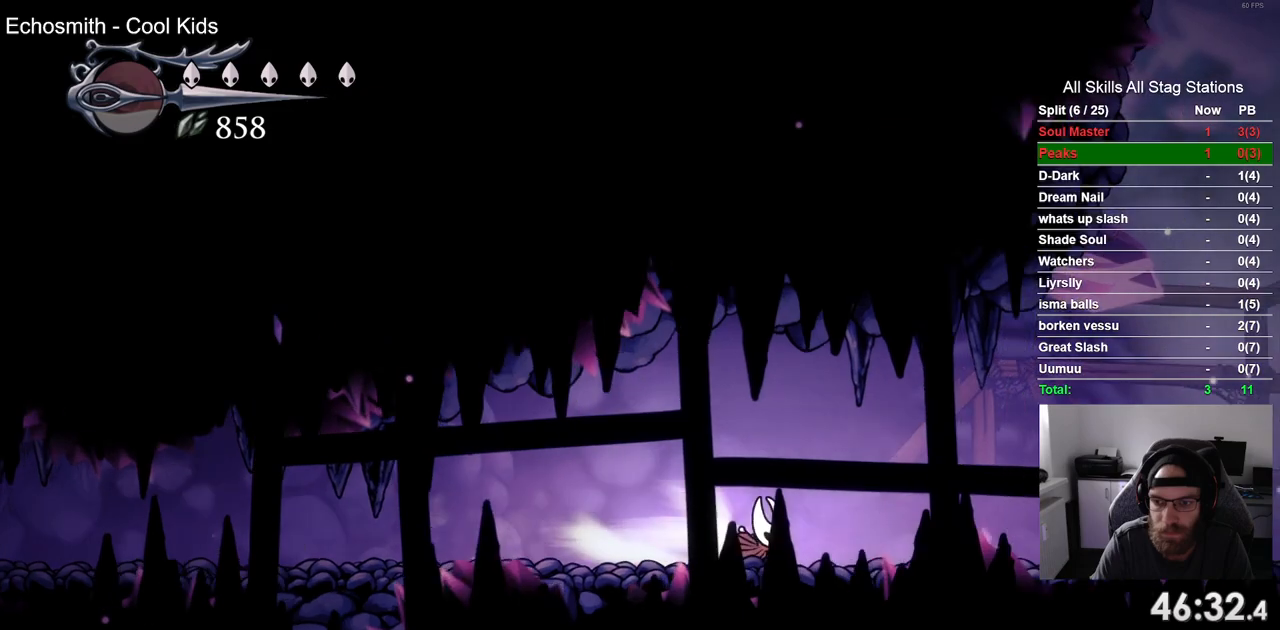
{"dt_ms": 500, "buttons": ["R2"], "left_stick": "center", "right_stick": "center", "events": [[433, "R2", "down"]]}
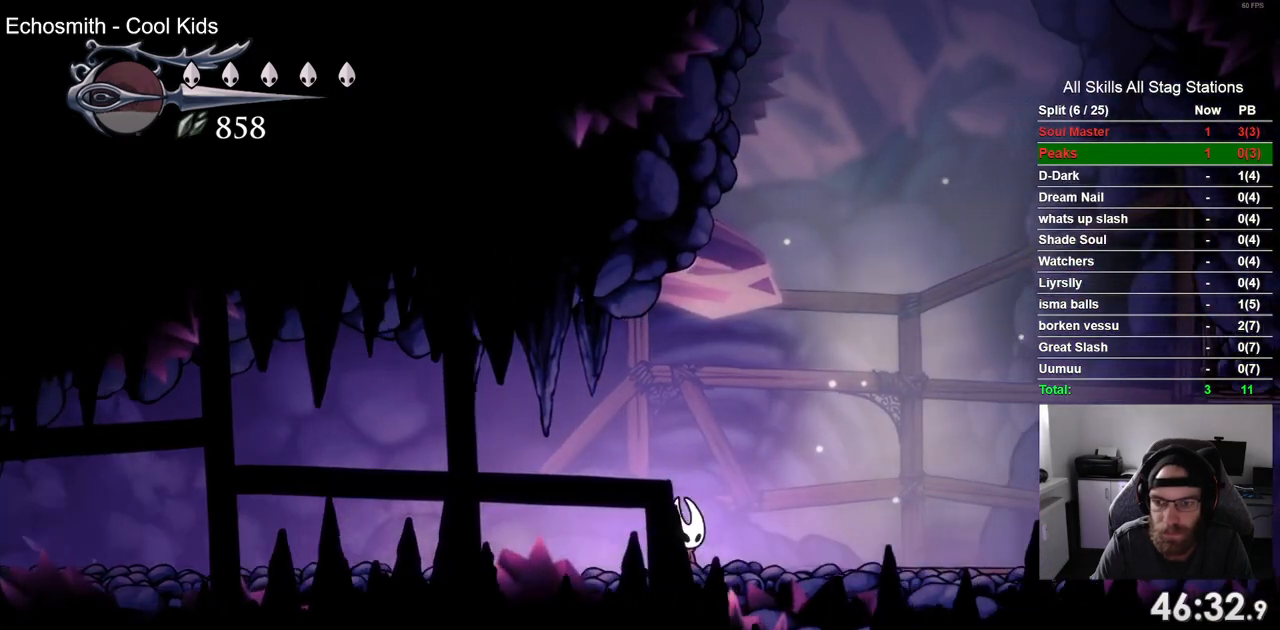
{"dt_ms": 500, "buttons": [], "left_stick": "center", "right_stick": "center", "events": [[133, "R2", "up"]]}
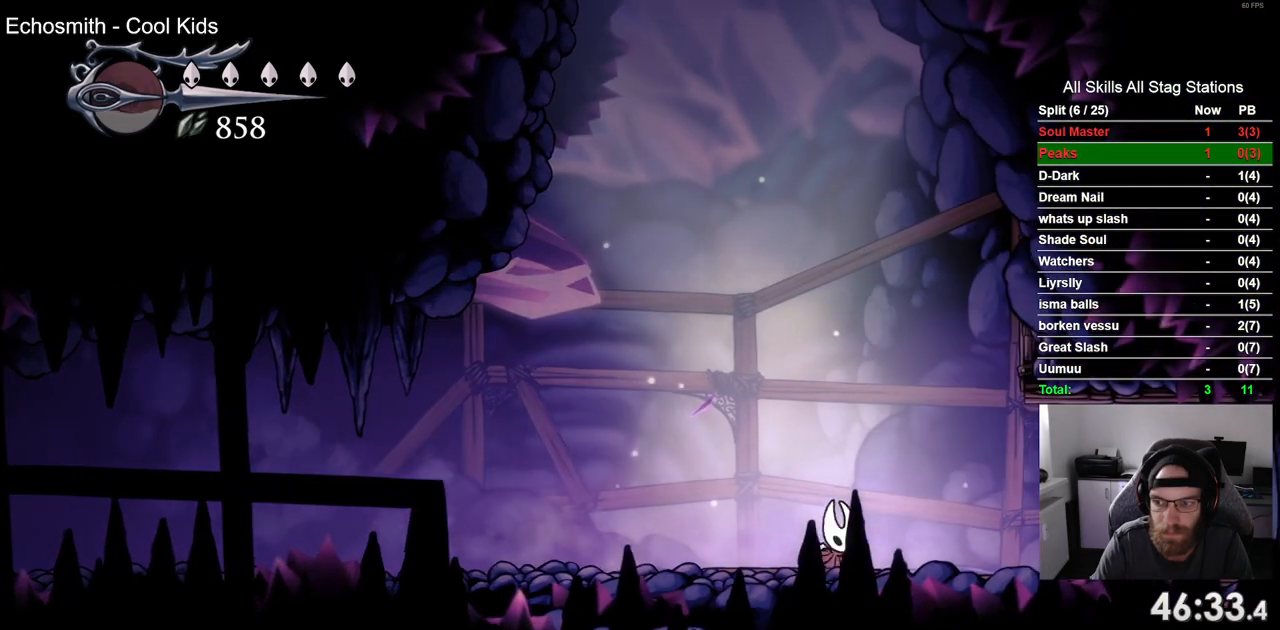
{"dt_ms": 500, "buttons": [], "left_stick": "center", "right_stick": "center", "events": [[67, "R2", "down"], [250, "R2", "up"]]}
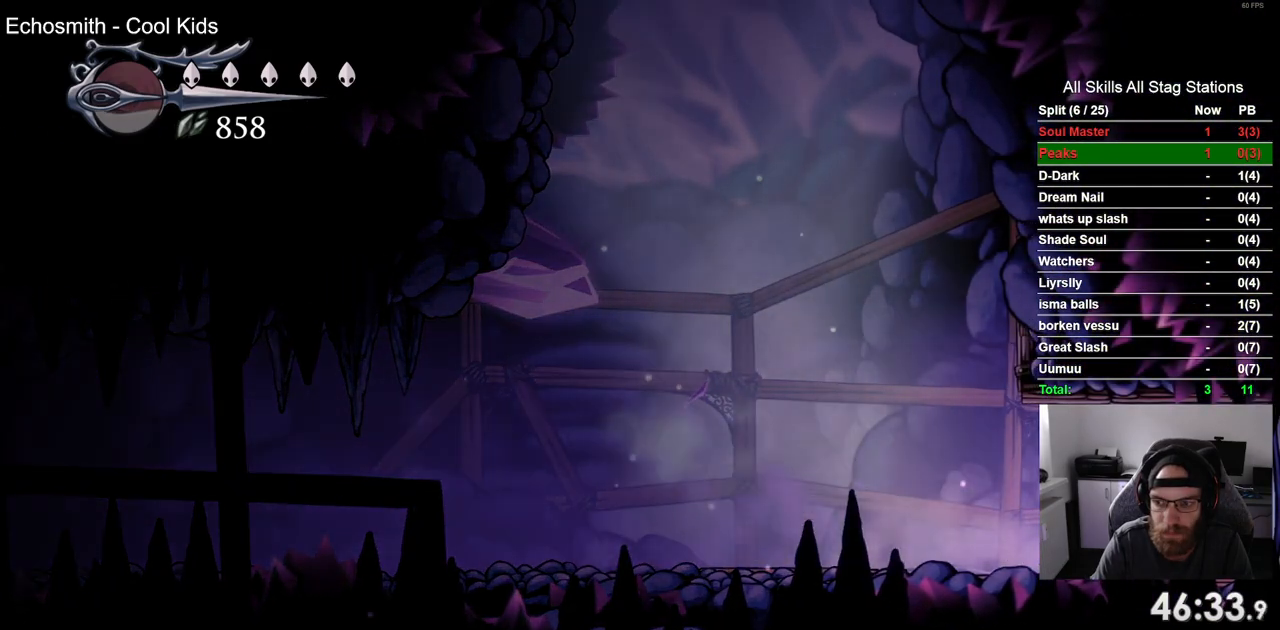
{"dt_ms": 500, "buttons": [], "left_stick": "center", "right_stick": "center", "events": [[133, "R2", "down"], [333, "R2", "up"]]}
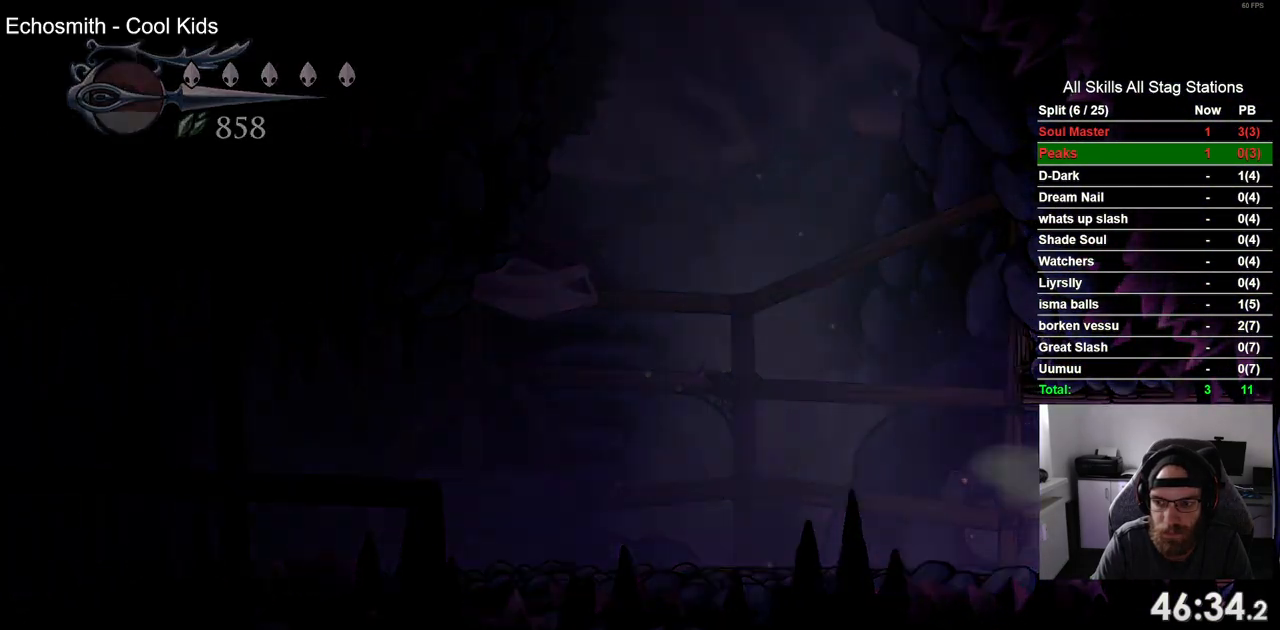
{"dt_ms": 500, "buttons": [], "left_stick": "center", "right_stick": "center", "events": []}
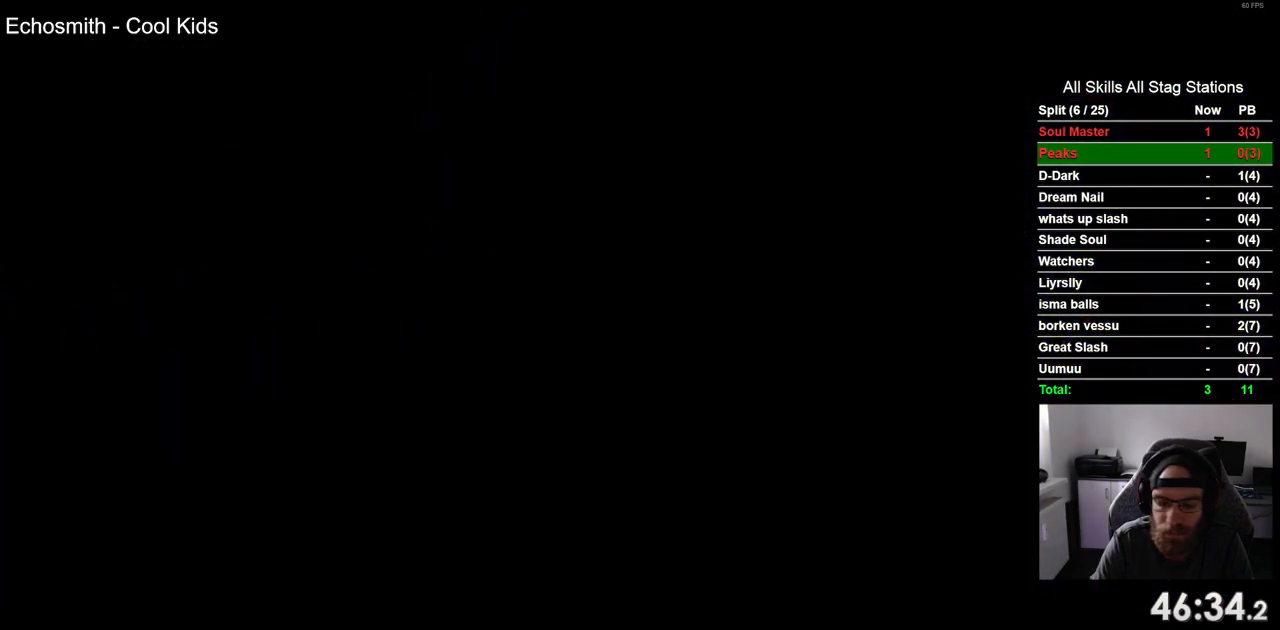
{"dt_ms": 500, "buttons": [], "left_stick": "center", "right_stick": "center", "events": []}
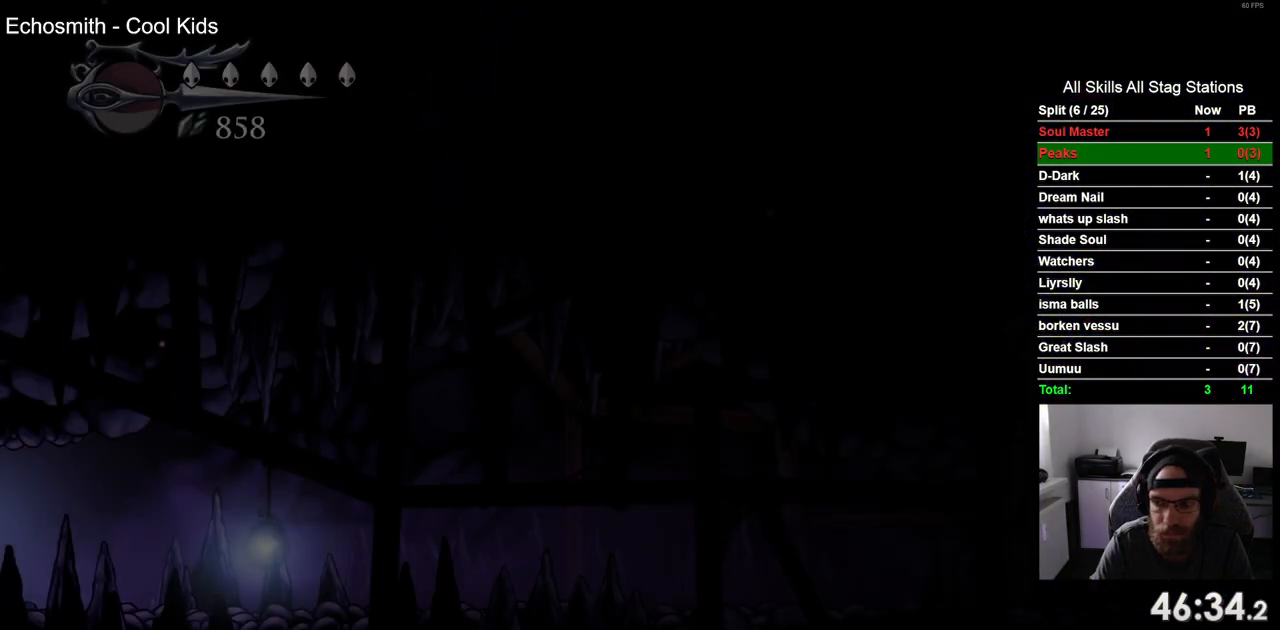
{"dt_ms": 500, "buttons": [], "left_stick": "center", "right_stick": "center", "events": []}
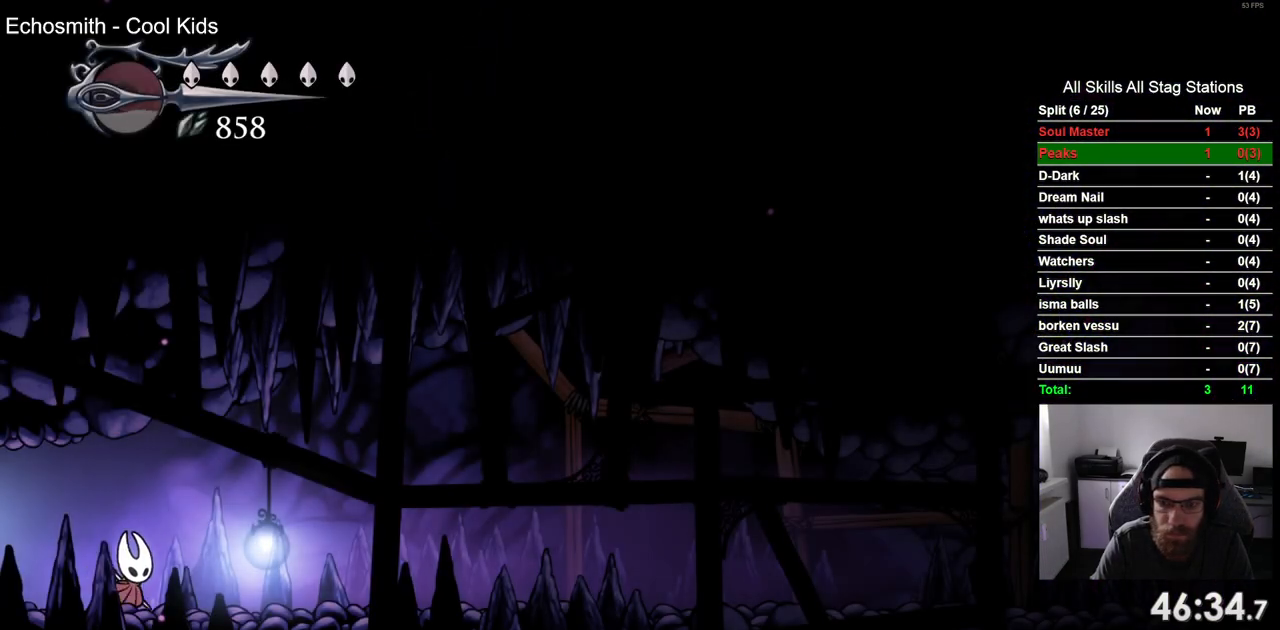
{"dt_ms": 500, "buttons": [], "left_stick": "center", "right_stick": "center", "events": [[117, "R2", "down"], [333, "R2", "up"]]}
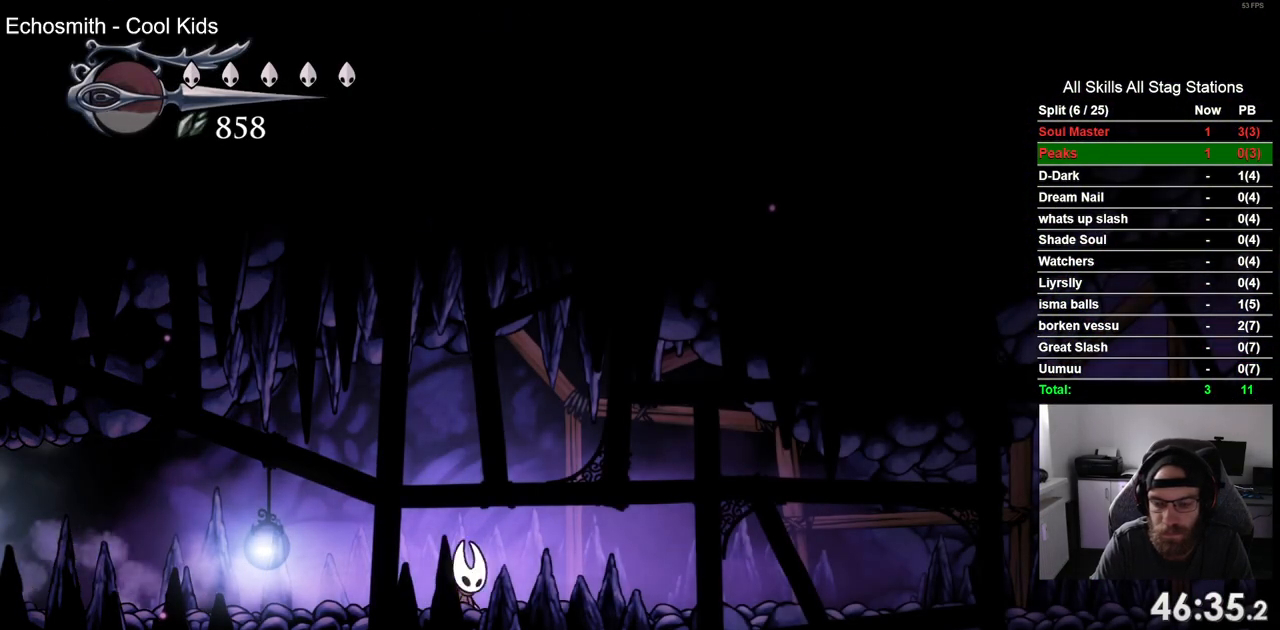
{"dt_ms": 500, "buttons": [], "left_stick": "center", "right_stick": "center", "events": [[183, "R2", "down"], [400, "R2", "up"]]}
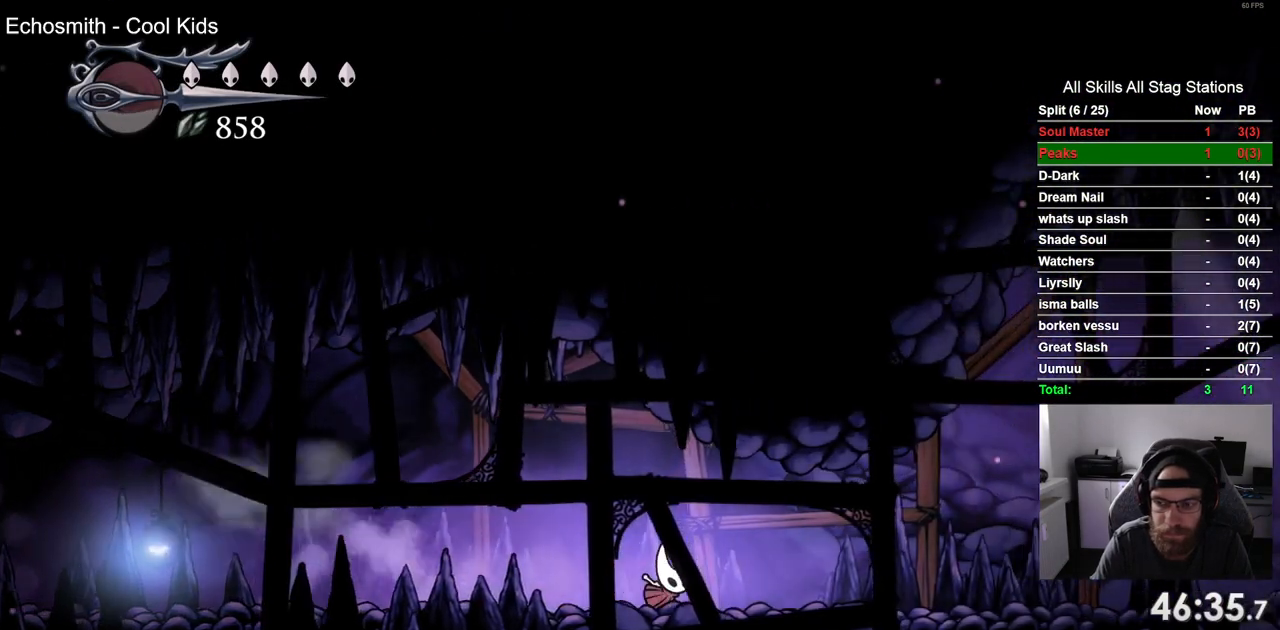
{"dt_ms": 500, "buttons": ["R2"], "left_stick": "center", "right_stick": "center", "events": [[317, "R2", "down"]]}
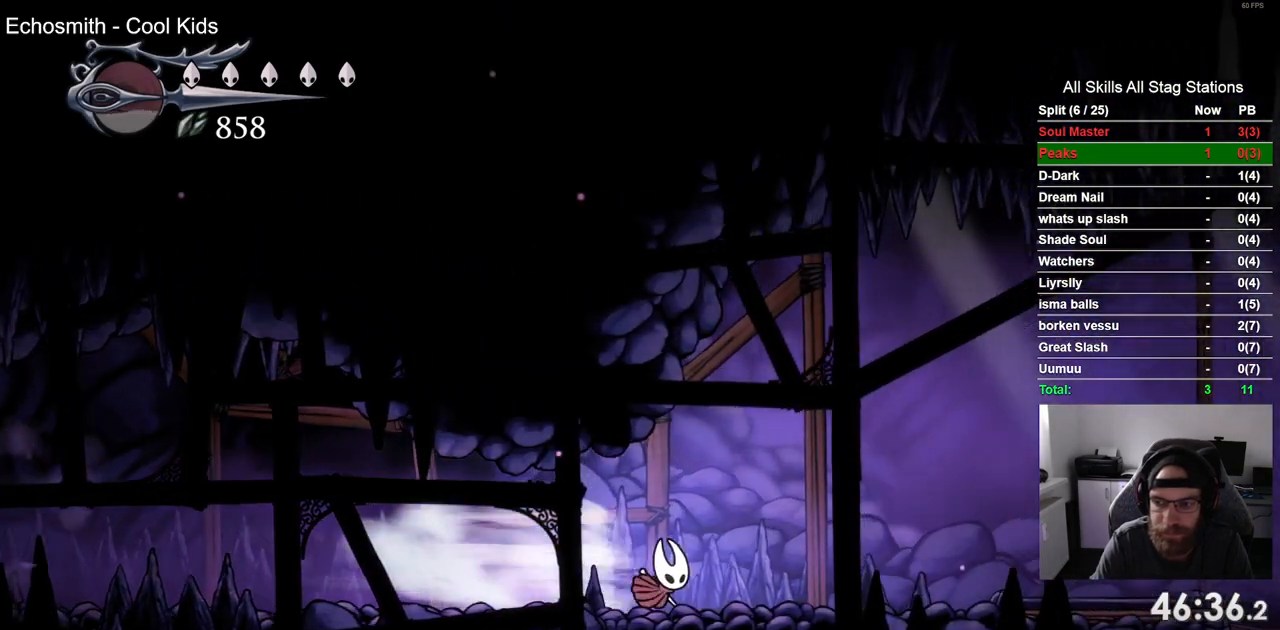
{"dt_ms": 500, "buttons": [], "left_stick": "center", "right_stick": "center", "events": [[67, "R2", "up"]]}
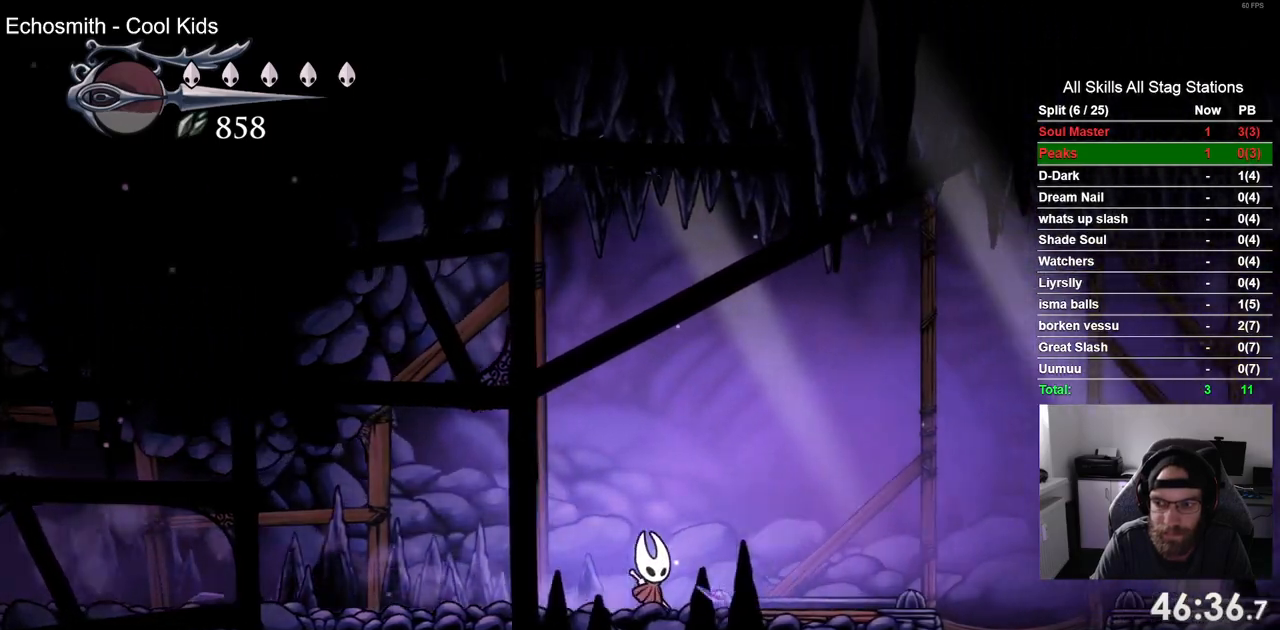
{"dt_ms": 500, "buttons": [], "left_stick": "center", "right_stick": "center", "events": [[17, "R2", "down"], [233, "R2", "up"]]}
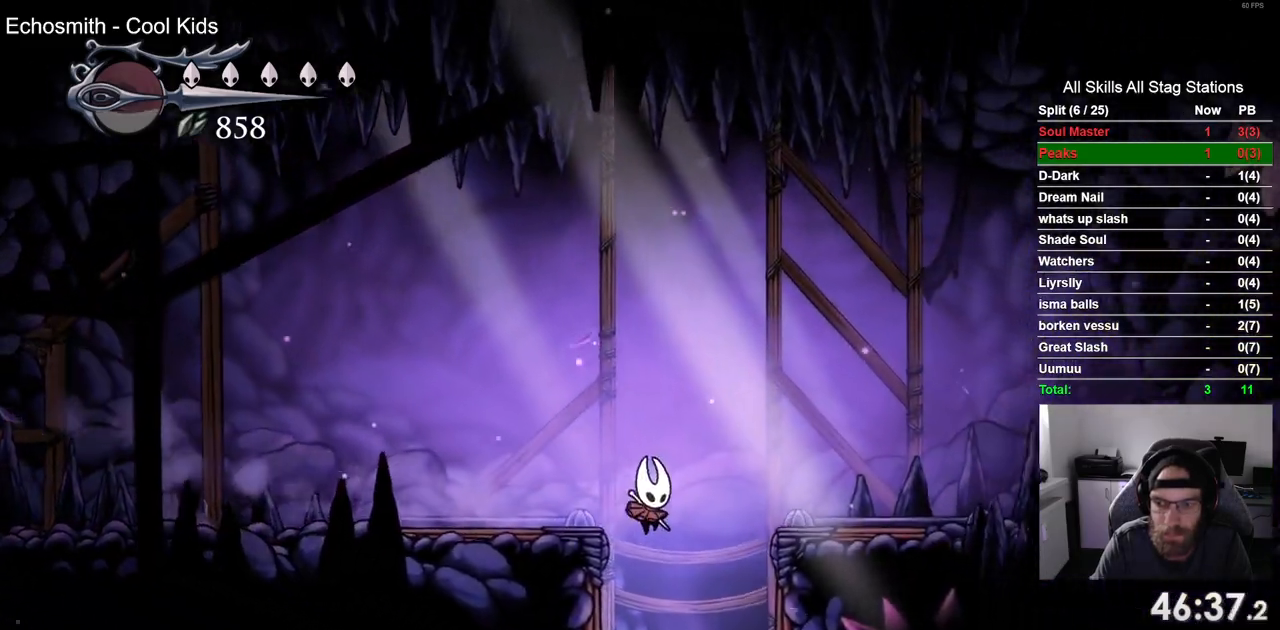
{"dt_ms": 500, "buttons": [], "left_stick": "center", "right_stick": "center", "events": []}
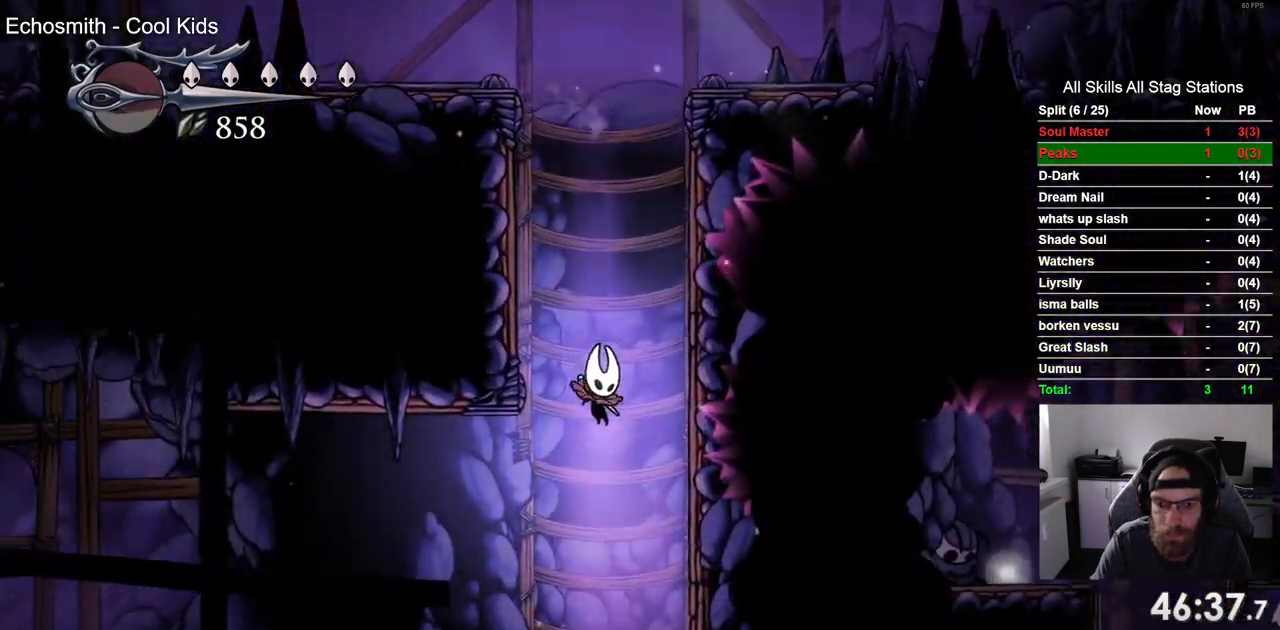
{"dt_ms": 500, "buttons": [], "left_stick": "center", "right_stick": "center", "events": []}
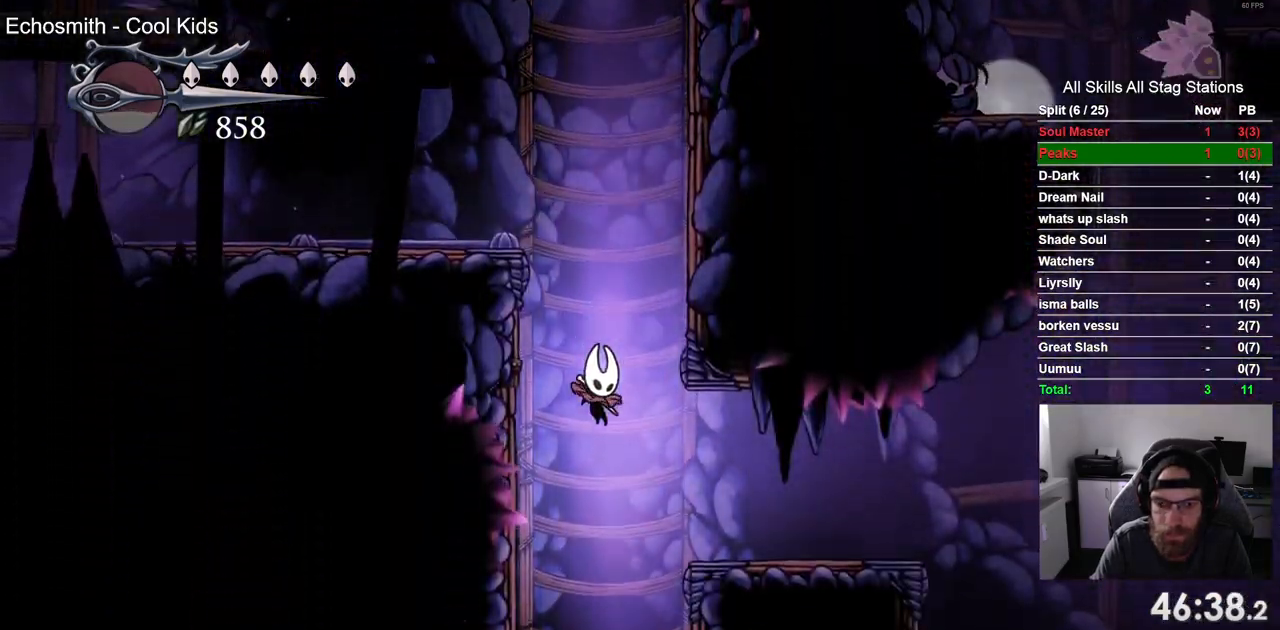
{"dt_ms": 500, "buttons": [], "left_stick": "center", "right_stick": "center", "events": []}
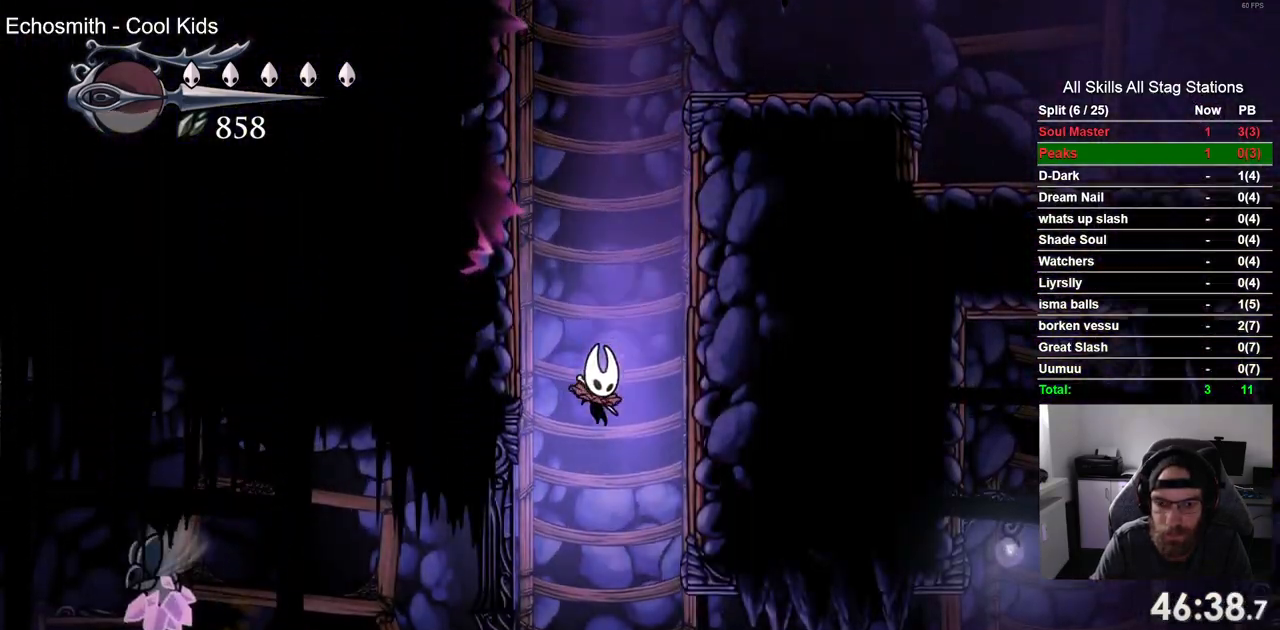
{"dt_ms": 500, "buttons": ["R2"], "left_stick": "center", "right_stick": "center", "events": [[367, "R2", "down"]]}
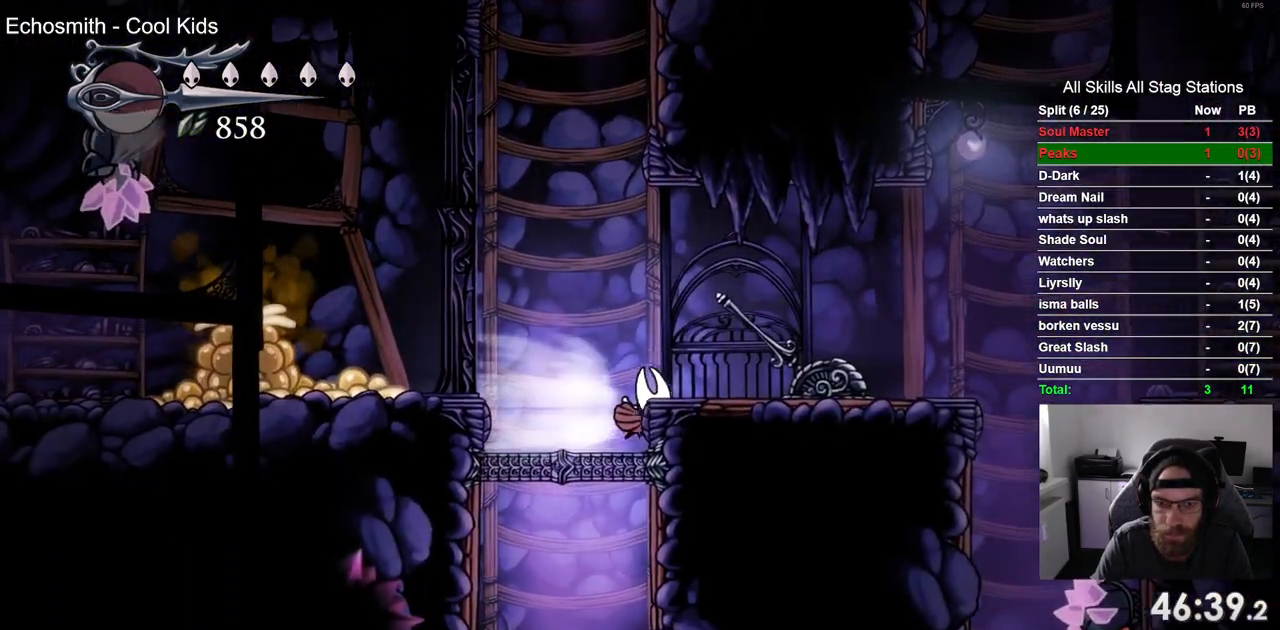
{"dt_ms": 500, "buttons": ["CROSS", "R2"], "left_stick": "center", "right_stick": "center", "events": [[100, "R2", "up"], [167, "CROSS", "down"], [483, "R2", "down"]]}